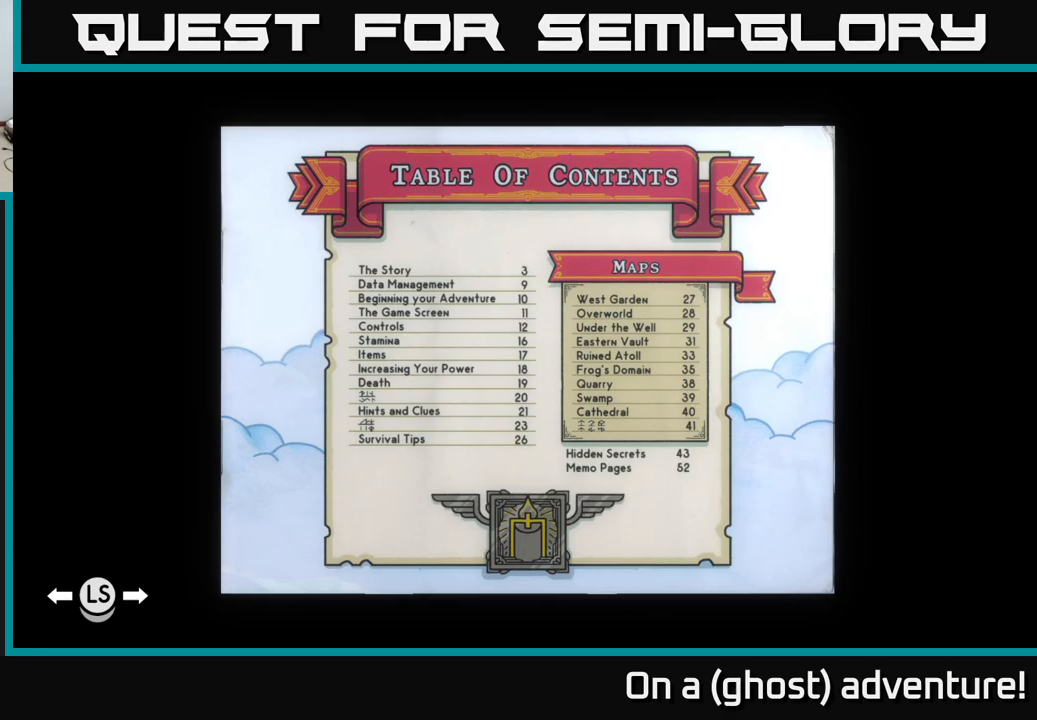
Gameplay with a controller (Xbox layout); each line is a JSON object with the inputs held at the frame after it. "events" lists button and stick changes between this image and that frame as [ms after this image, input, new state], when the widget could be followed in between.
{"buttons": [], "left_stick": "center", "right_stick": "center", "events": [[333, "L1", "down"], [467, "L1", "up"]]}
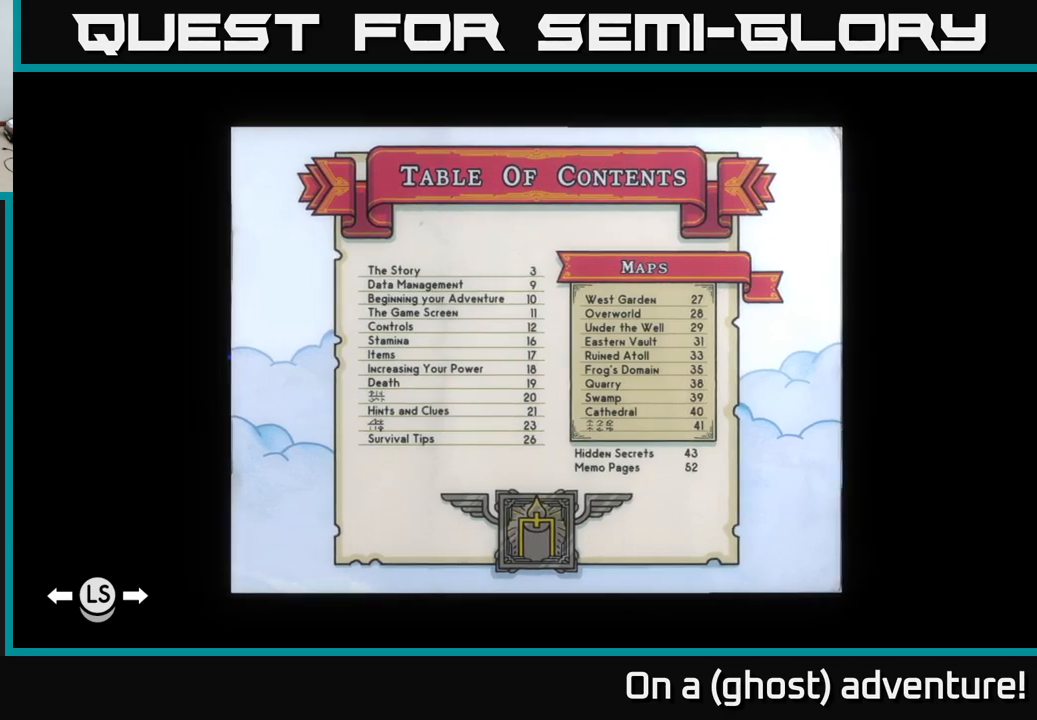
{"buttons": [], "left_stick": "center", "right_stick": "center", "events": []}
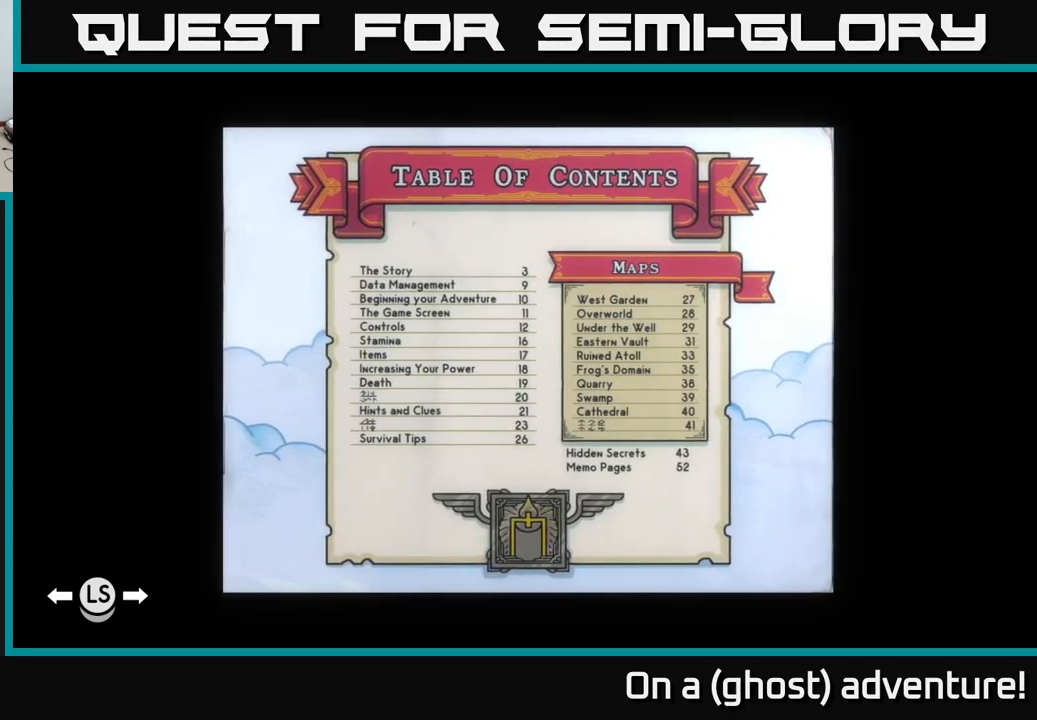
{"buttons": [], "left_stick": "center", "right_stick": "center", "events": []}
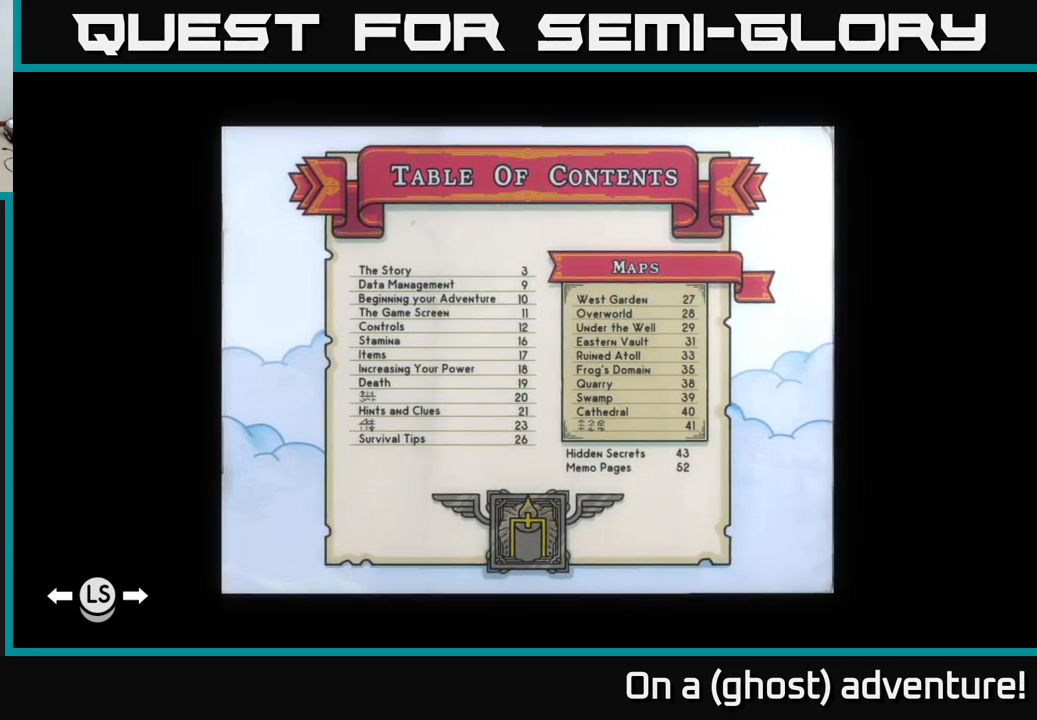
{"buttons": ["R1"], "left_stick": "center", "right_stick": "center", "events": [[283, "R1", "down"]]}
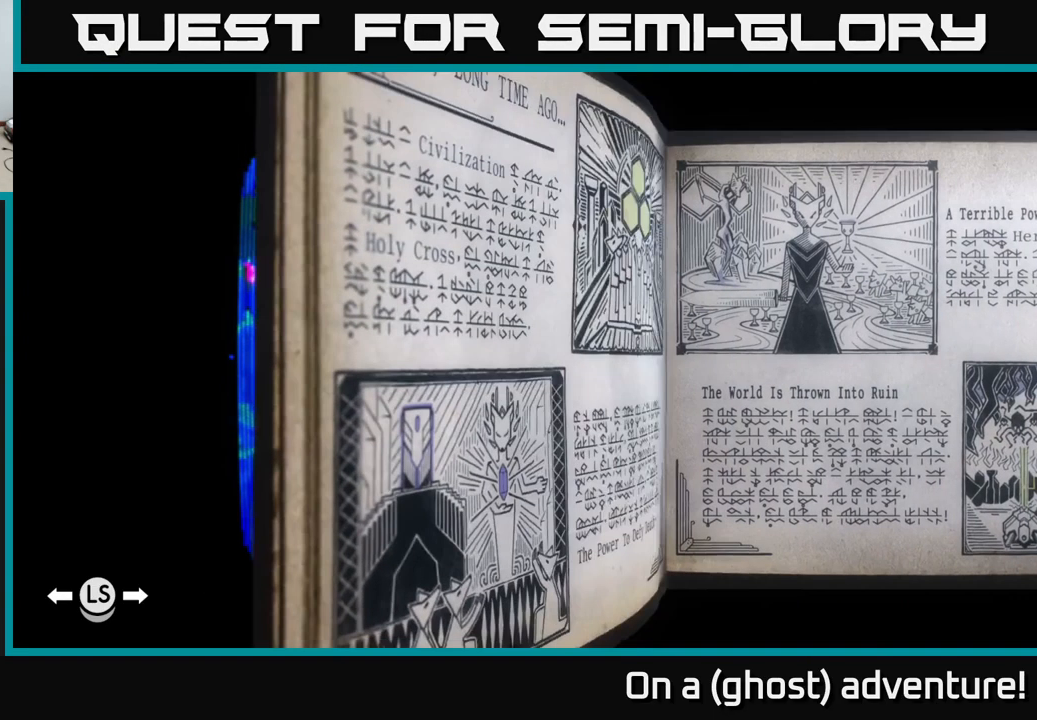
{"buttons": ["R1"], "left_stick": "center", "right_stick": "center", "events": []}
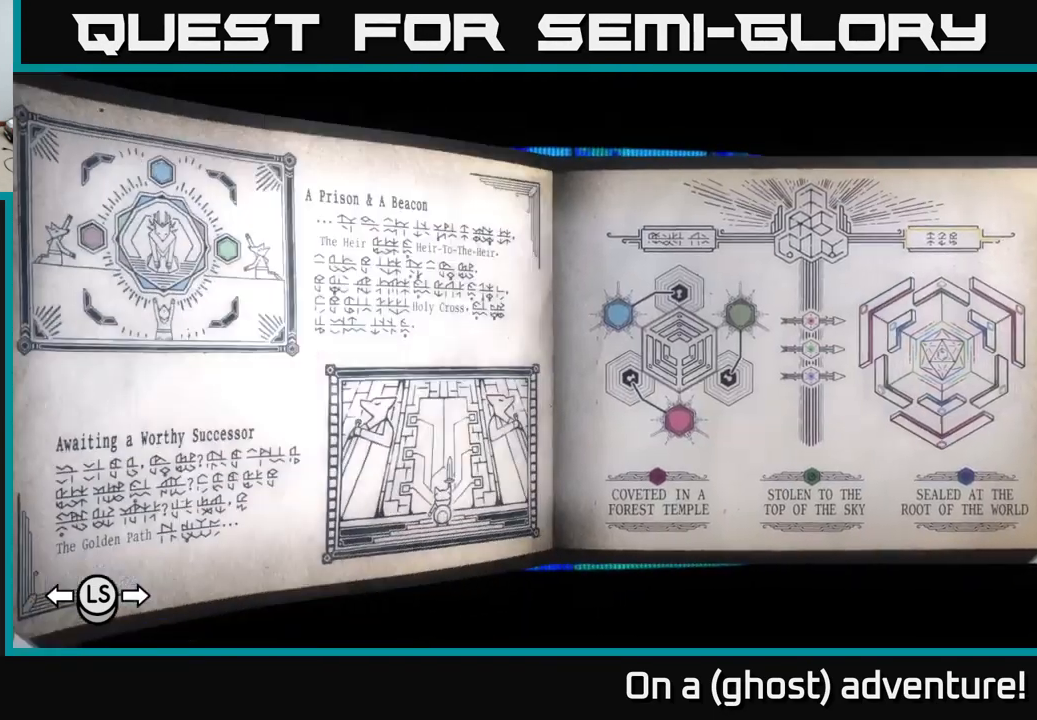
{"buttons": ["R1"], "left_stick": "center", "right_stick": "center", "events": []}
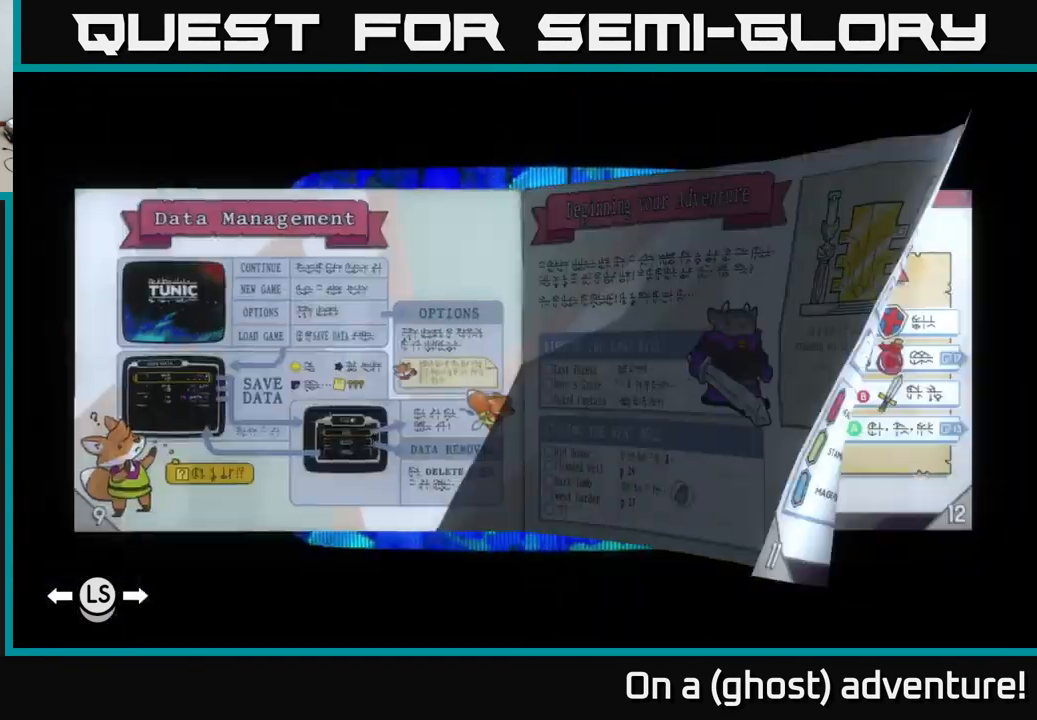
{"buttons": ["R1"], "left_stick": "center", "right_stick": "center", "events": []}
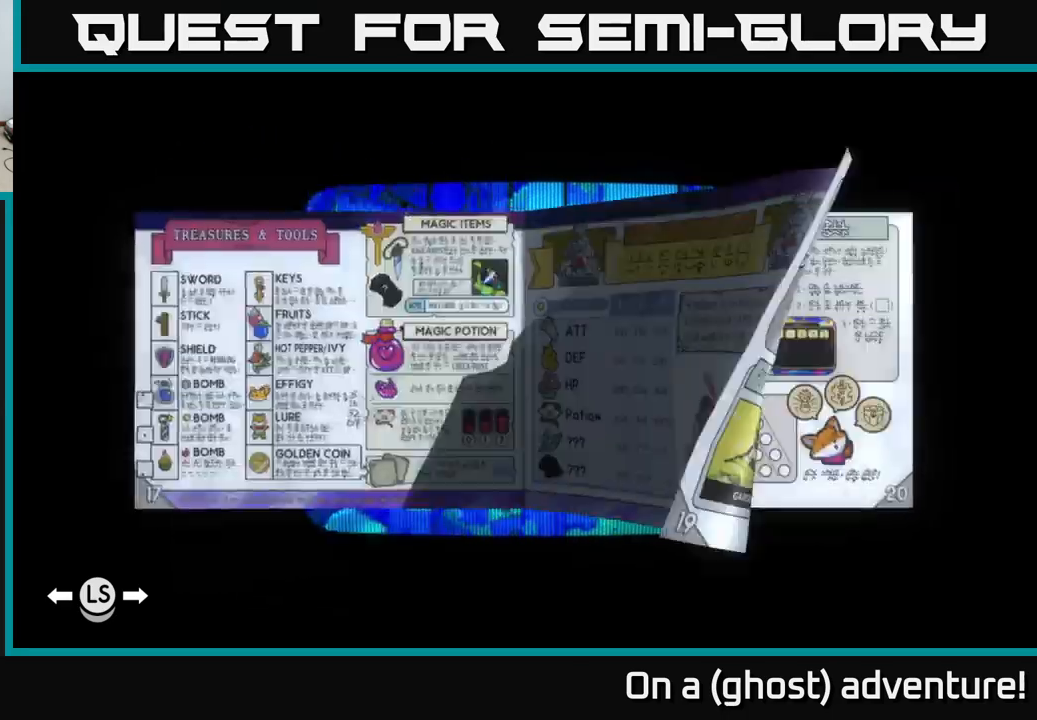
{"buttons": ["R1"], "left_stick": "center", "right_stick": "center", "events": []}
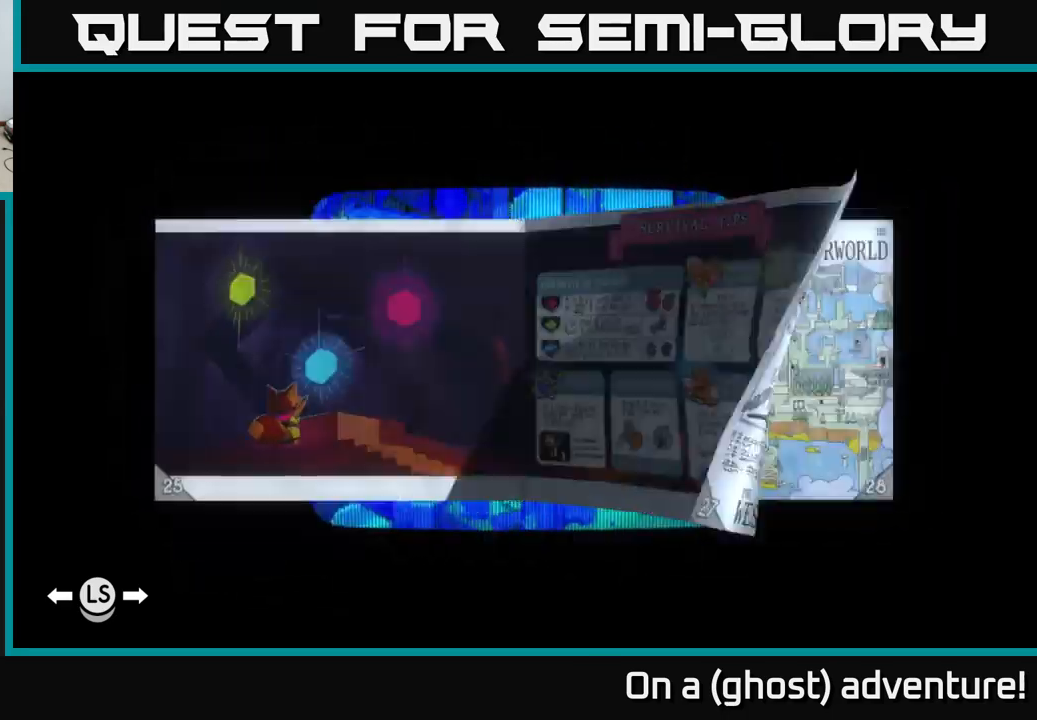
{"buttons": ["R1"], "left_stick": "center", "right_stick": "center", "events": []}
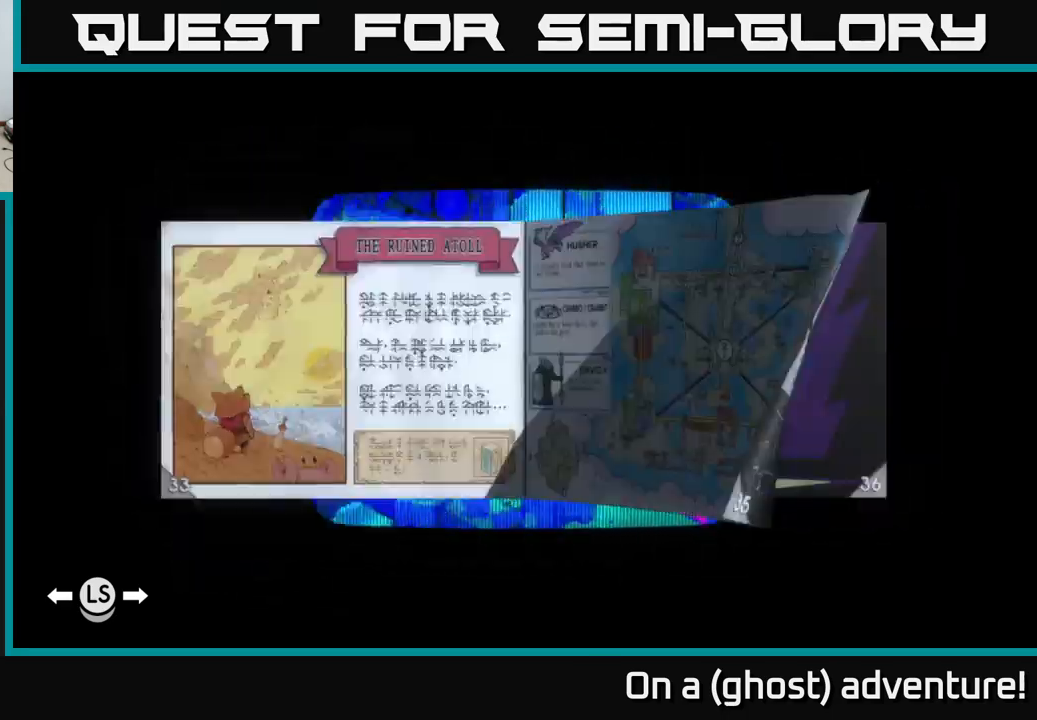
{"buttons": ["R1"], "left_stick": "center", "right_stick": "center", "events": []}
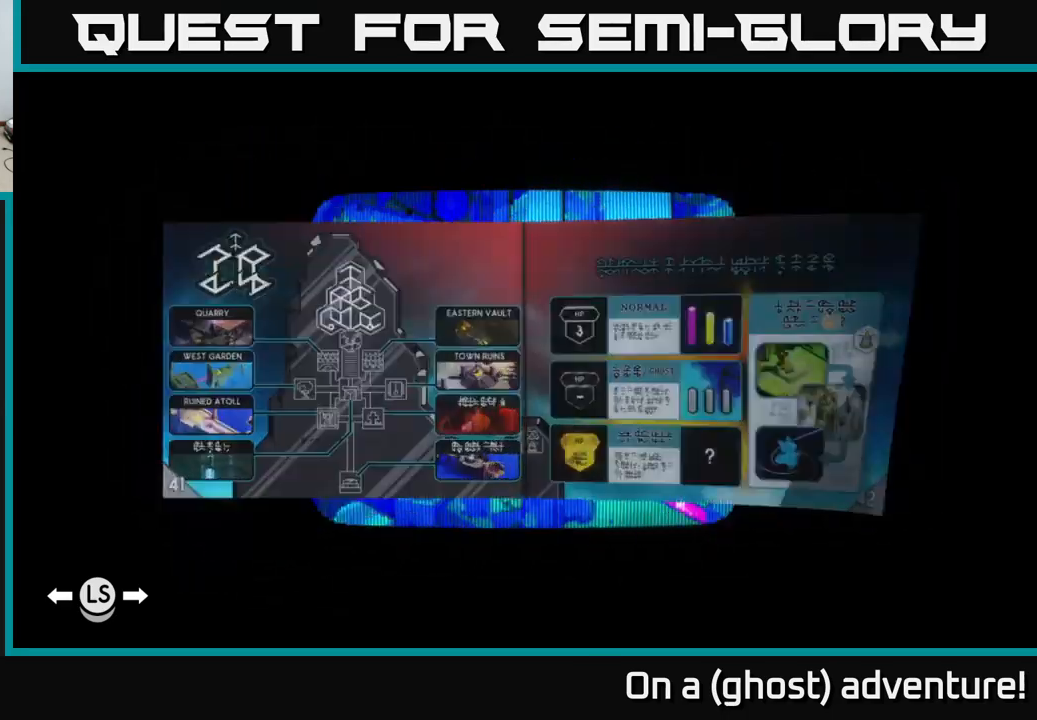
{"buttons": ["R1"], "left_stick": "center", "right_stick": "center", "events": []}
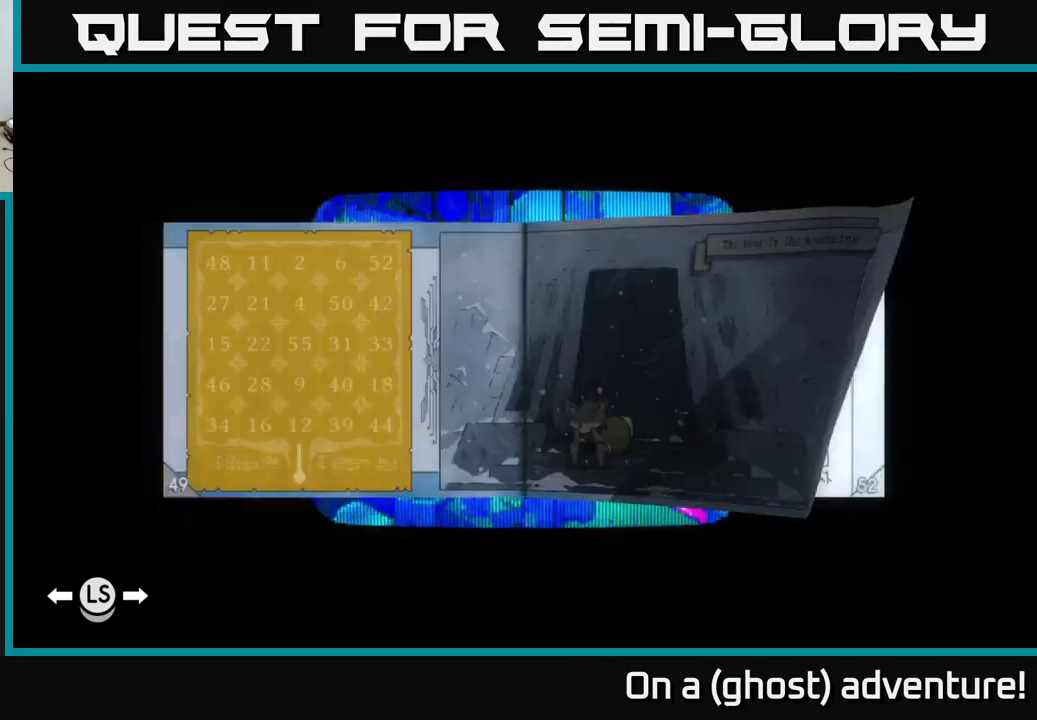
{"buttons": ["R1"], "left_stick": "center", "right_stick": "center", "events": []}